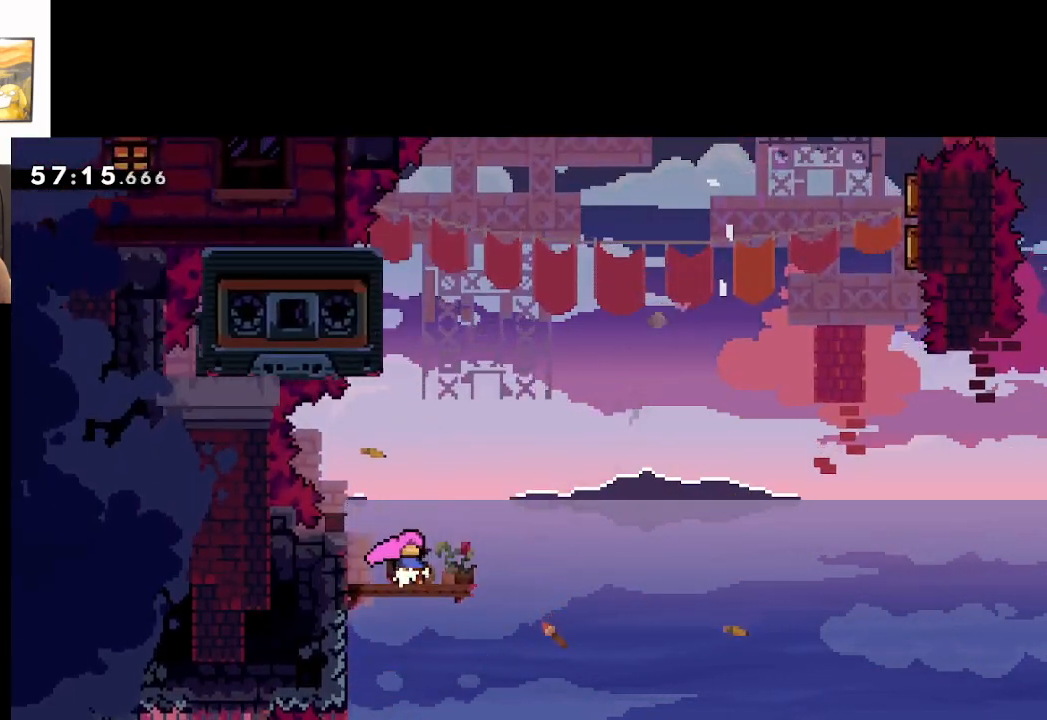
Gameplay with a controller (Xbox layout); each line is a JSON object with the inputs held at the frame after it. "events" lists button and stick changes between this image and that frame as [ms after this image, input, new state], when the widget could be followed in between.
{"buttons": [], "left_stick": "center", "right_stick": "center", "events": [[250, "L2", "up"], [267, "left_stick", "center"]]}
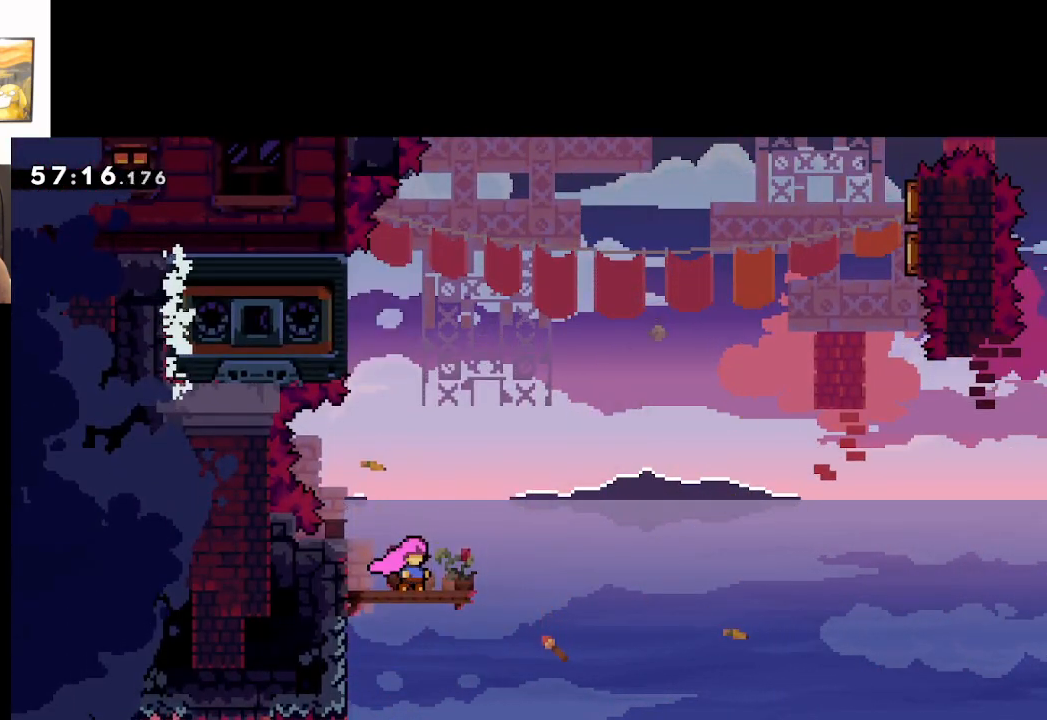
{"buttons": [], "left_stick": "center", "right_stick": "center", "events": []}
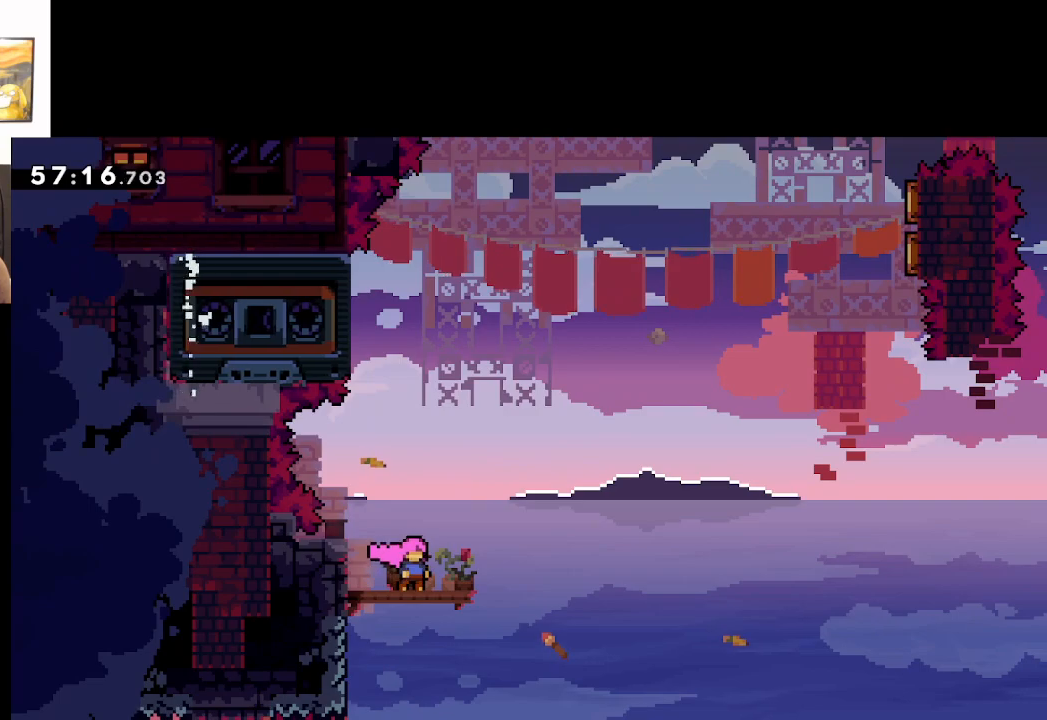
{"buttons": [], "left_stick": "center", "right_stick": "center", "events": []}
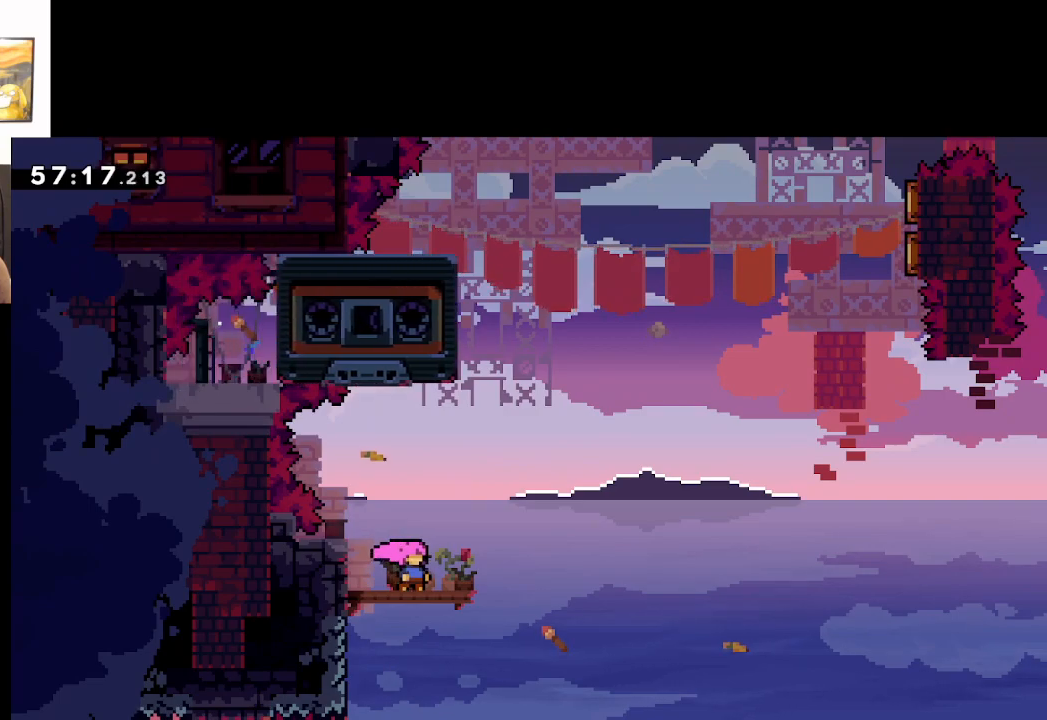
{"buttons": [], "left_stick": "center", "right_stick": "center", "events": []}
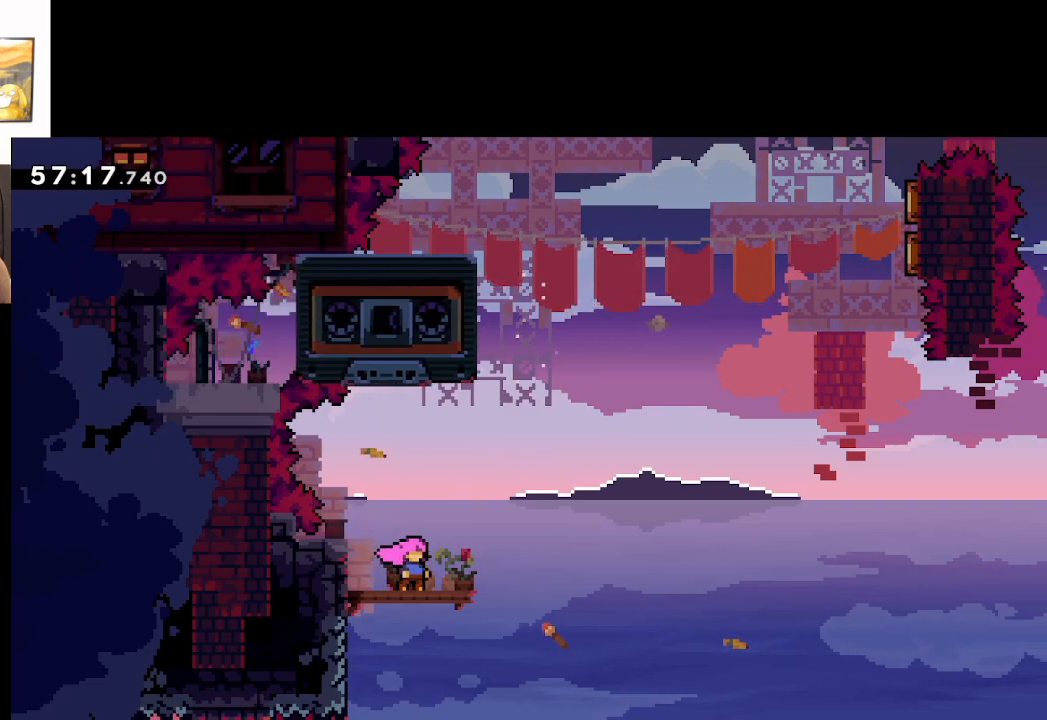
{"buttons": ["A"], "left_stick": "center", "right_stick": "center", "events": [[483, "A", "down"]]}
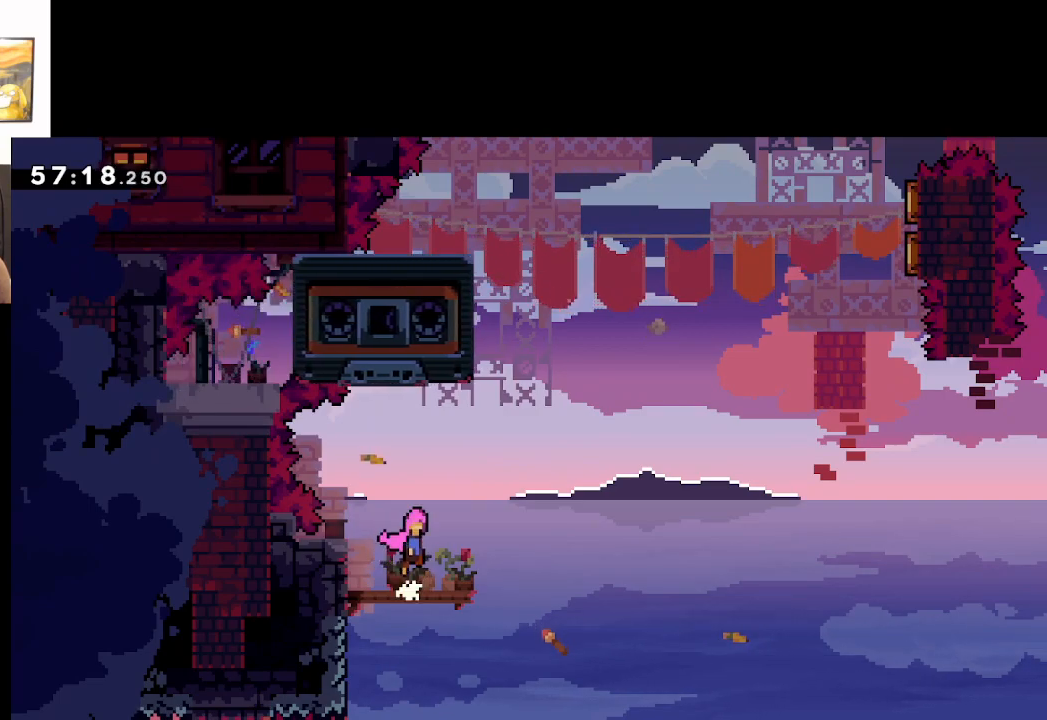
{"buttons": ["A", "X"], "left_stick": "up", "right_stick": "center", "events": [[250, "left_stick", "up"], [383, "X", "down"]]}
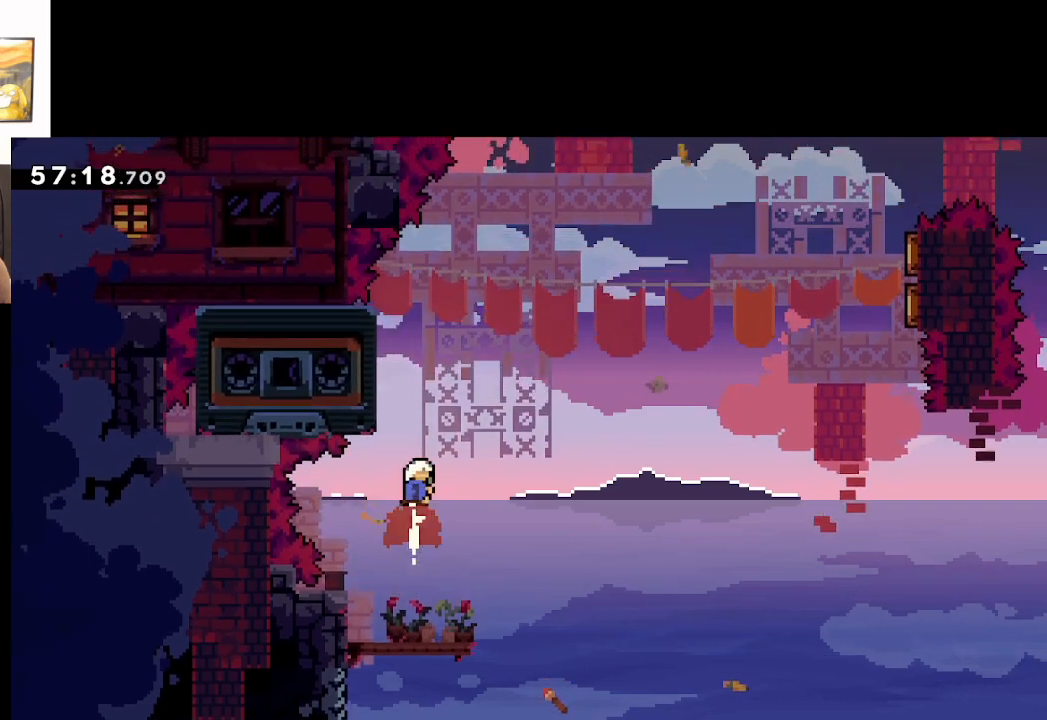
{"buttons": ["L2"], "left_stick": "up", "right_stick": "center", "events": [[67, "left_stick", "up-left"], [150, "X", "up"], [367, "L2", "down"], [467, "left_stick", "up"], [483, "A", "up"]]}
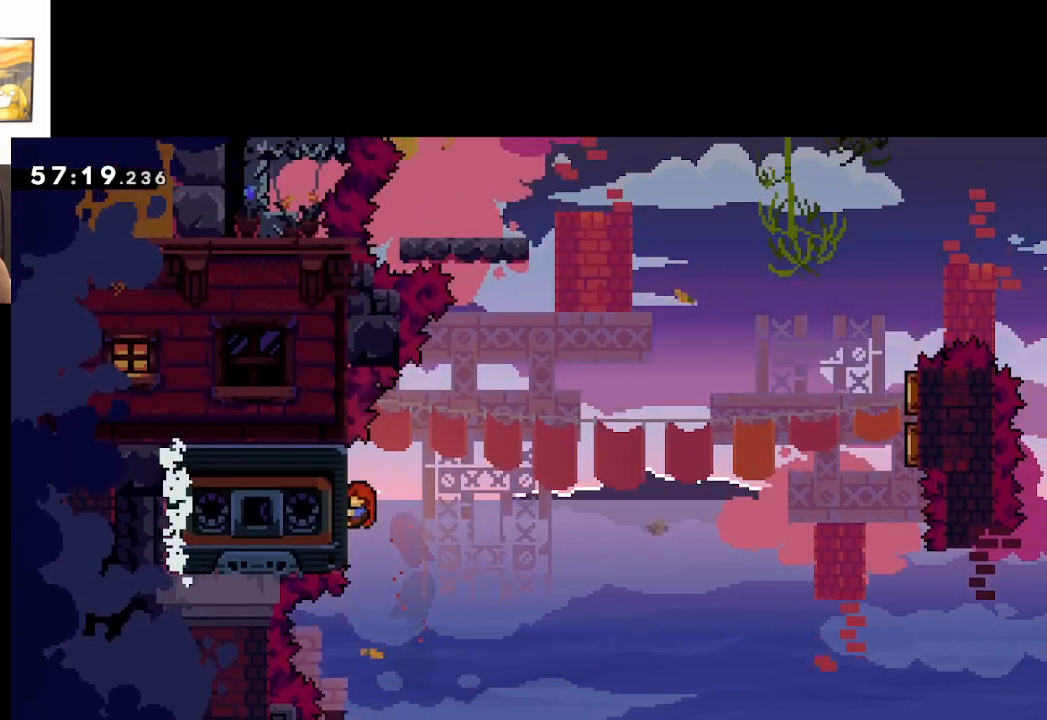
{"buttons": ["L2"], "left_stick": "center", "right_stick": "center", "events": [[167, "left_stick", "center"]]}
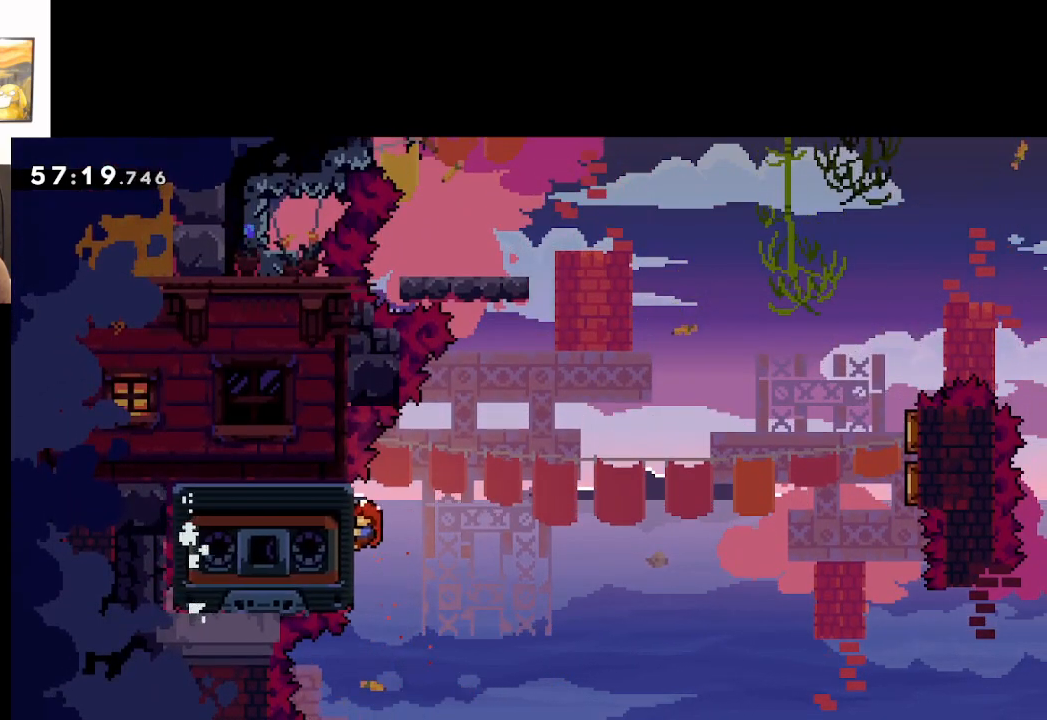
{"buttons": ["A", "L2"], "left_stick": "right", "right_stick": "center", "events": [[350, "left_stick", "right"], [483, "A", "down"]]}
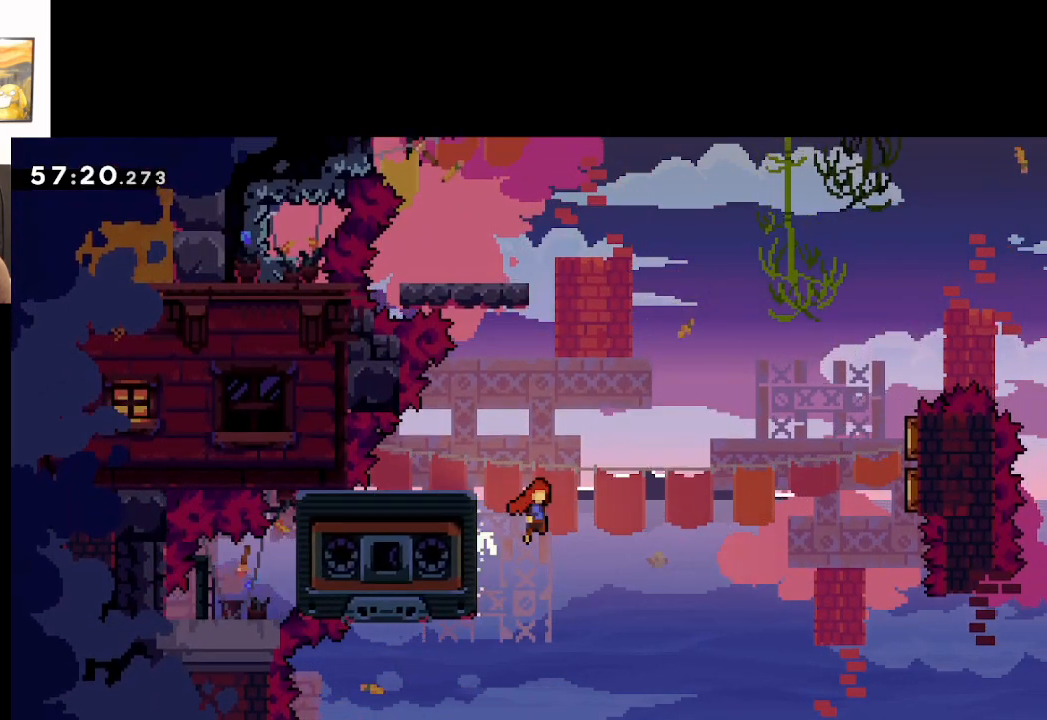
{"buttons": ["A", "L2"], "left_stick": "right", "right_stick": "center", "events": []}
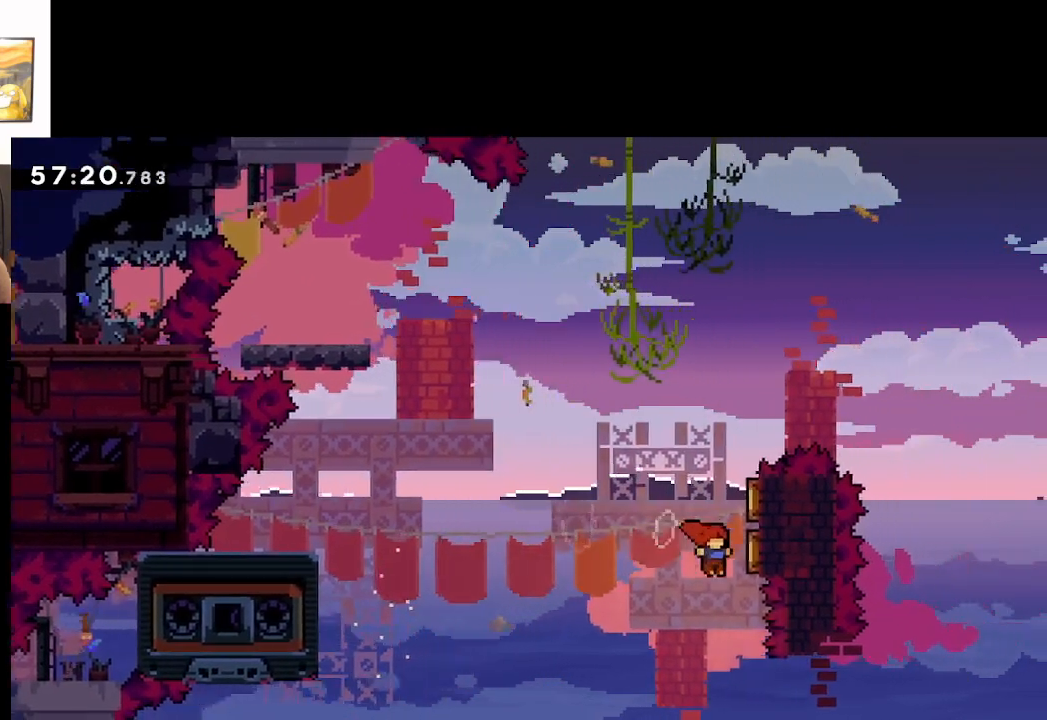
{"buttons": ["A", "X", "L2"], "left_stick": "up-left", "right_stick": "center", "events": [[133, "left_stick", "up-left"], [450, "X", "down"]]}
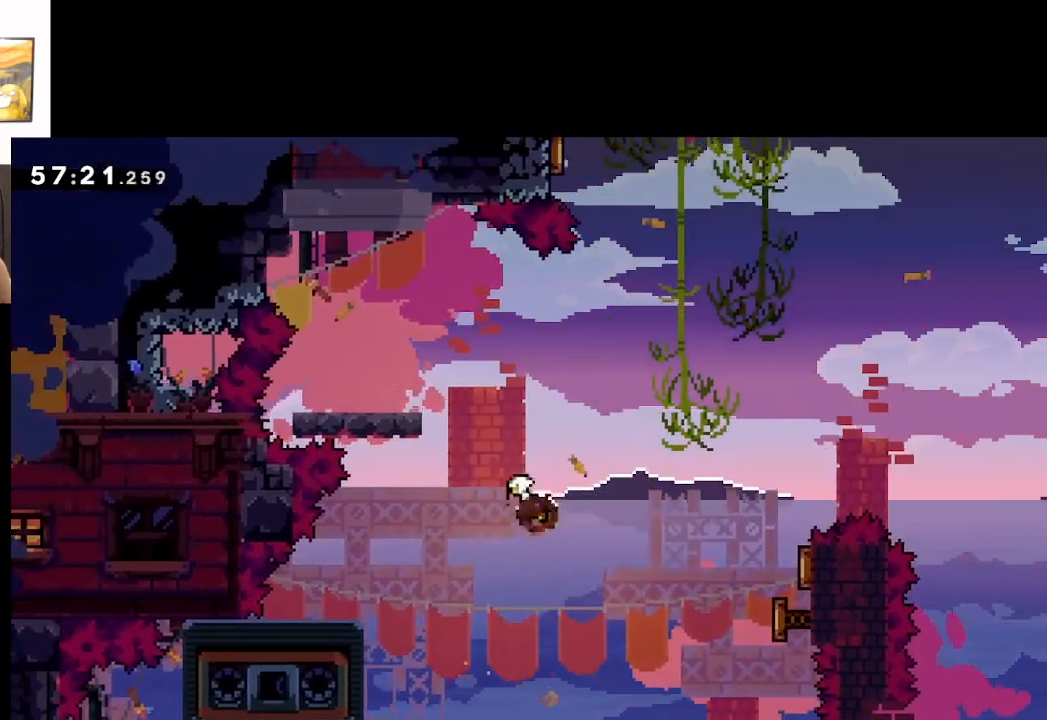
{"buttons": ["A", "L2"], "left_stick": "up-left", "right_stick": "center", "events": [[250, "X", "up"]]}
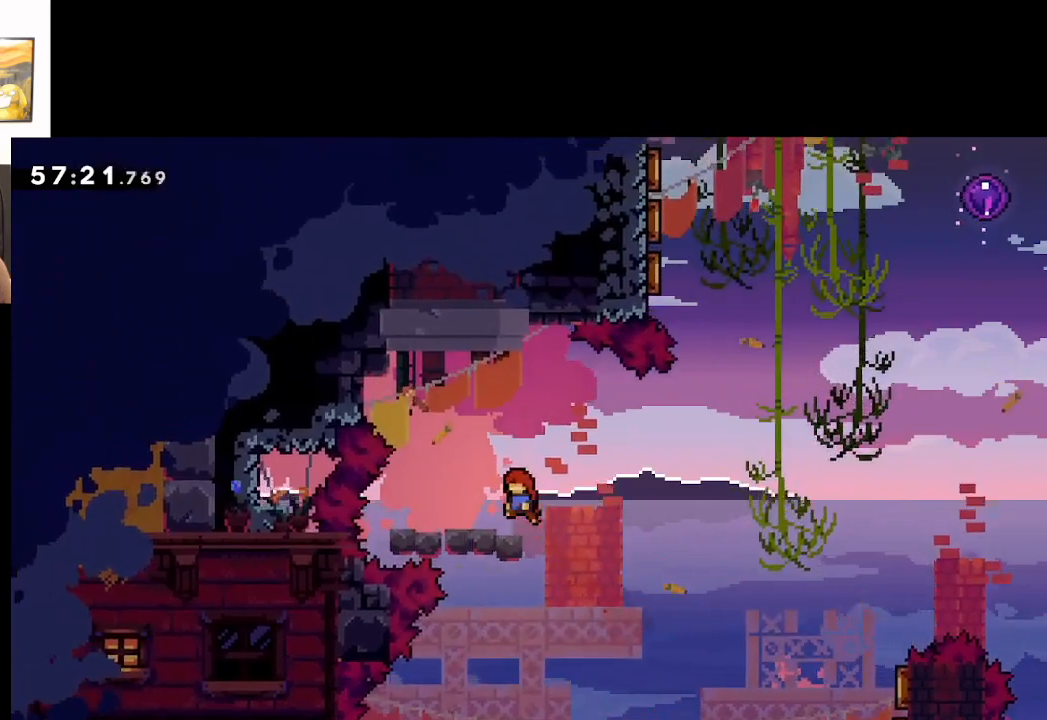
{"buttons": ["A"], "left_stick": "right", "right_stick": "center", "events": [[250, "A", "up"], [300, "L2", "up"], [300, "left_stick", "center"], [417, "left_stick", "right"], [467, "A", "down"]]}
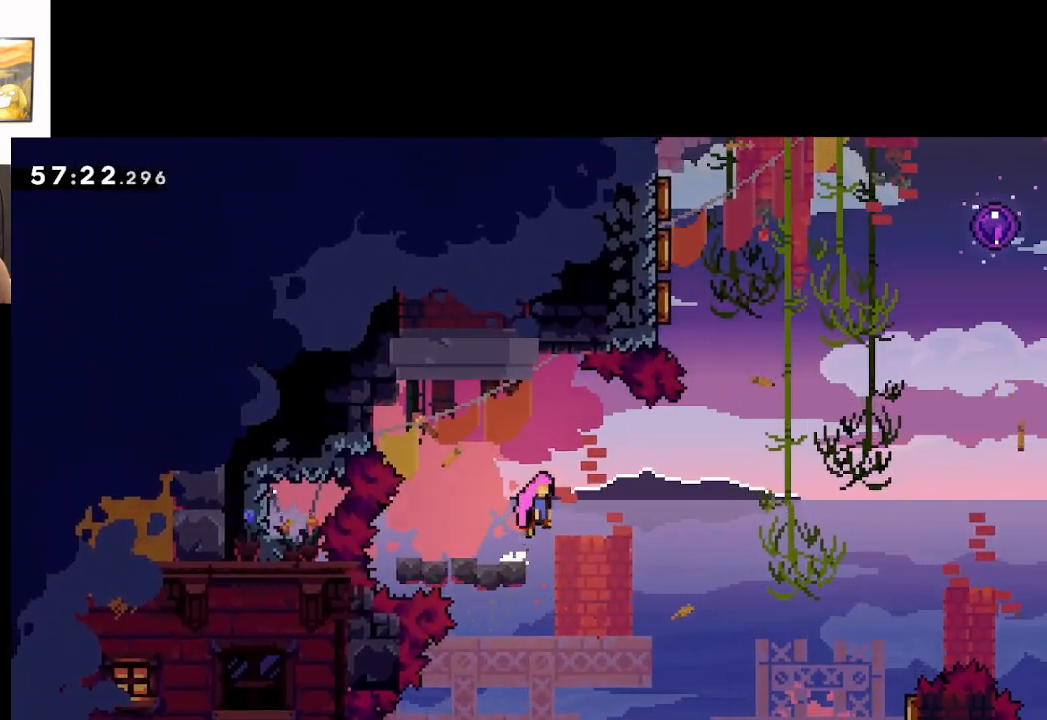
{"buttons": ["A"], "left_stick": "right", "right_stick": "center", "events": []}
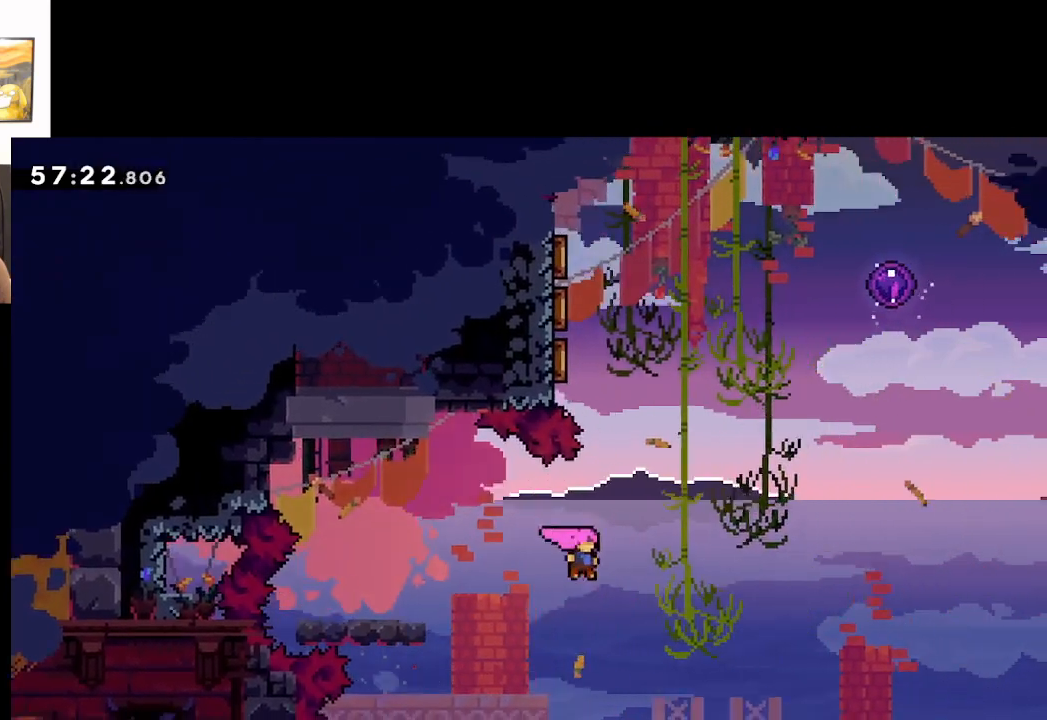
{"buttons": ["A"], "left_stick": "up", "right_stick": "center", "events": [[50, "left_stick", "up"], [117, "X", "down"], [367, "X", "up"], [367, "left_stick", "up-right"], [483, "left_stick", "up"]]}
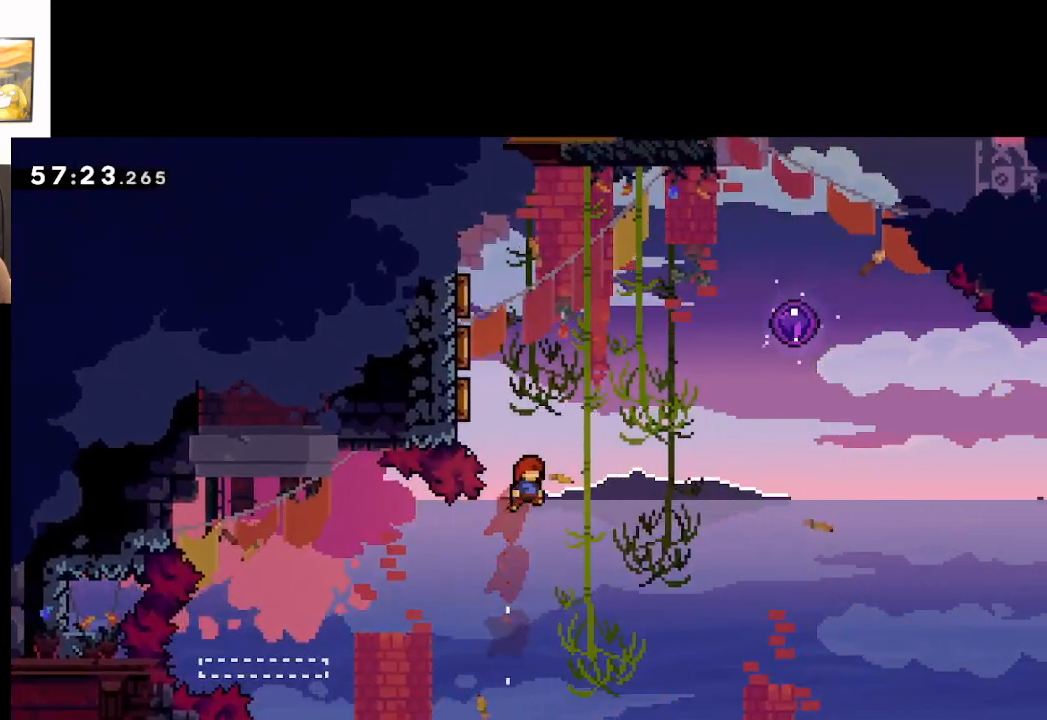
{"buttons": ["A"], "left_stick": "up-left", "right_stick": "center", "events": [[67, "X", "down"], [300, "X", "up"], [300, "left_stick", "up-left"]]}
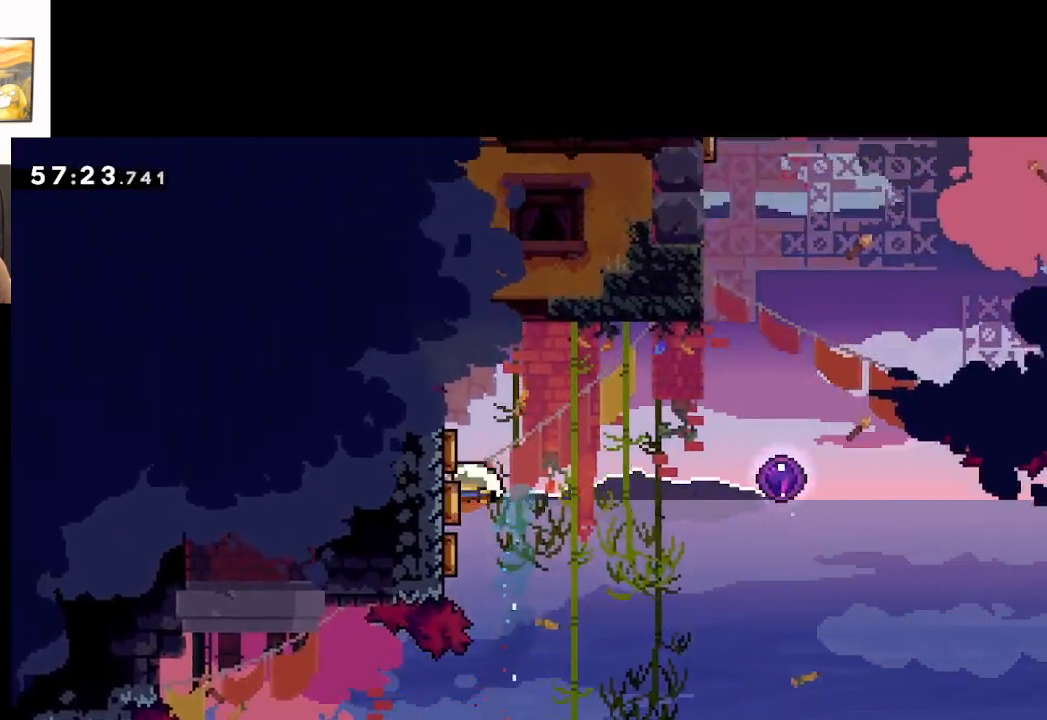
{"buttons": ["A"], "left_stick": "center", "right_stick": "center", "events": [[167, "left_stick", "right"], [450, "left_stick", "center"]]}
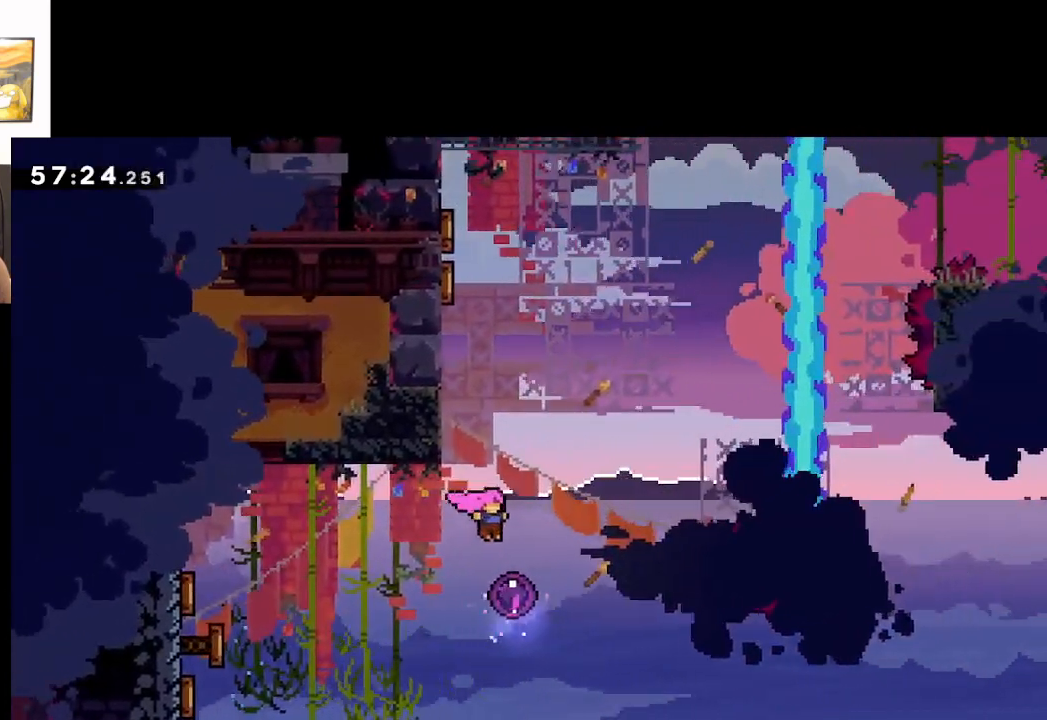
{"buttons": ["A"], "left_stick": "center", "right_stick": "center", "events": []}
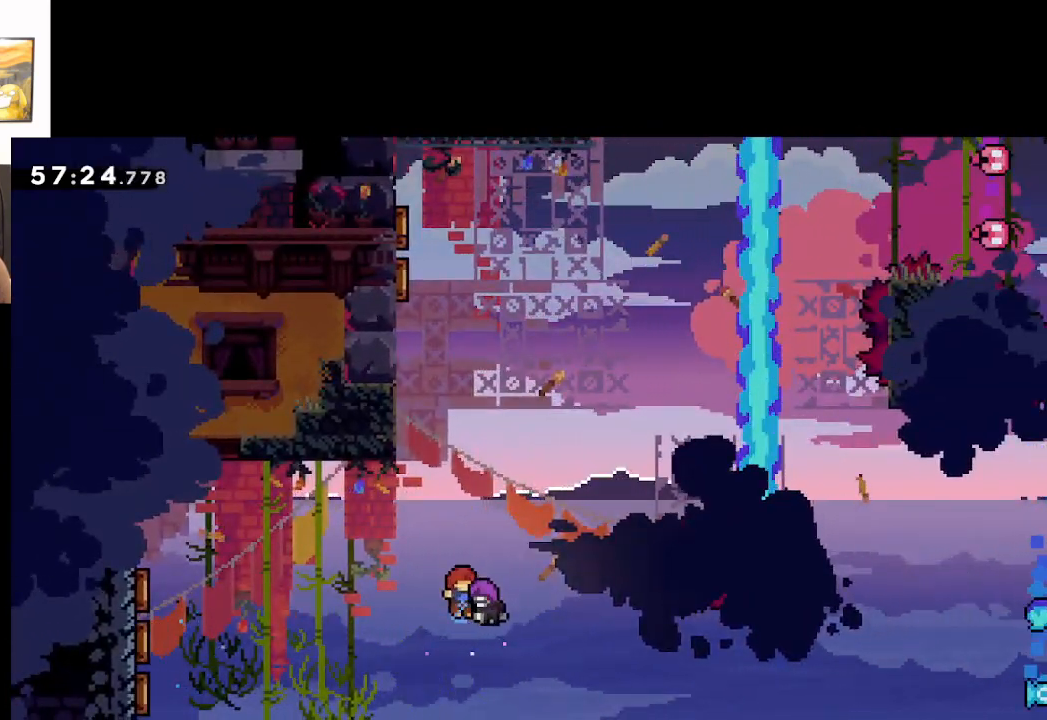
{"buttons": ["A"], "left_stick": "left", "right_stick": "center", "events": [[283, "left_stick", "left"]]}
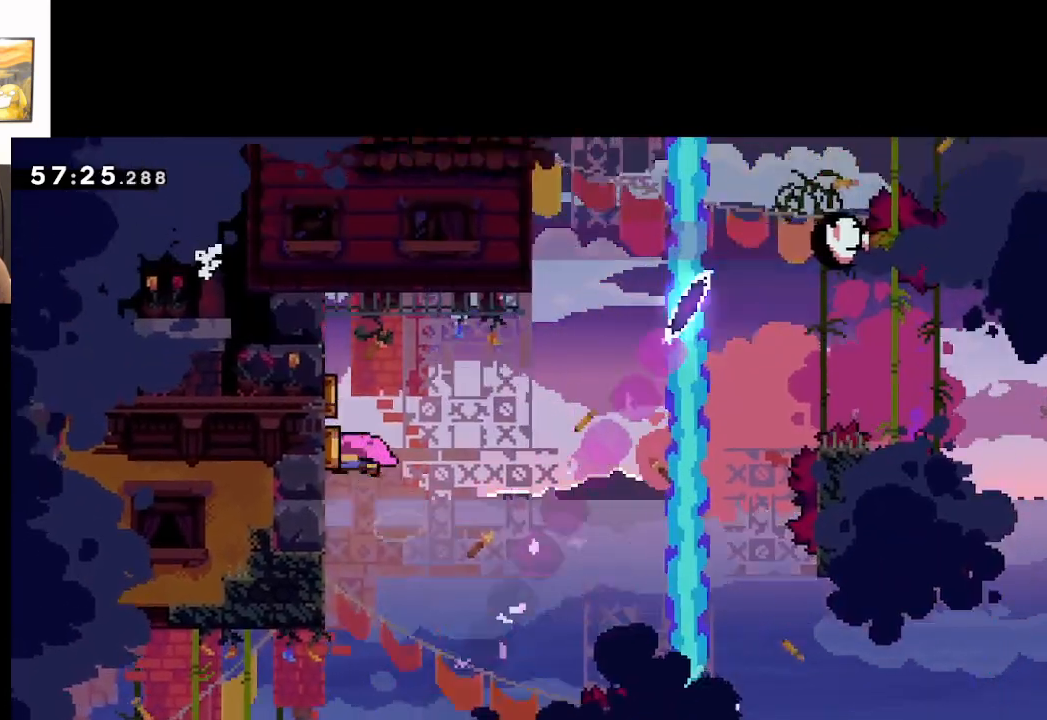
{"buttons": ["A"], "left_stick": "up-right", "right_stick": "center", "events": [[233, "left_stick", "right"], [483, "left_stick", "up-right"]]}
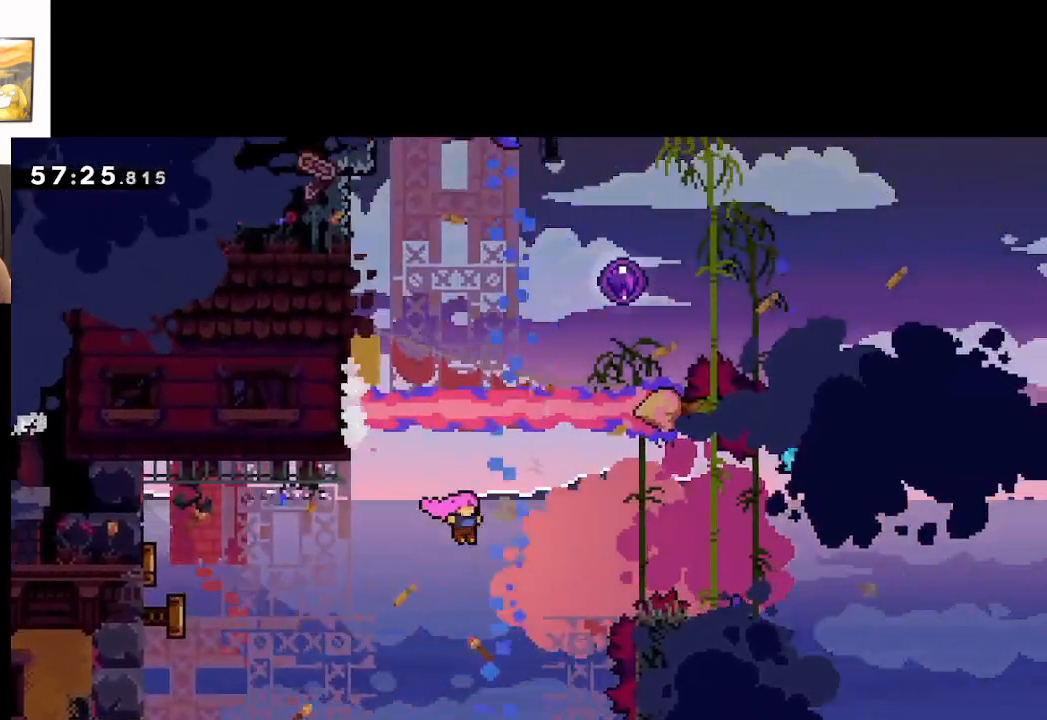
{"buttons": ["A", "X"], "left_stick": "up-right", "right_stick": "center", "events": [[250, "X", "down"]]}
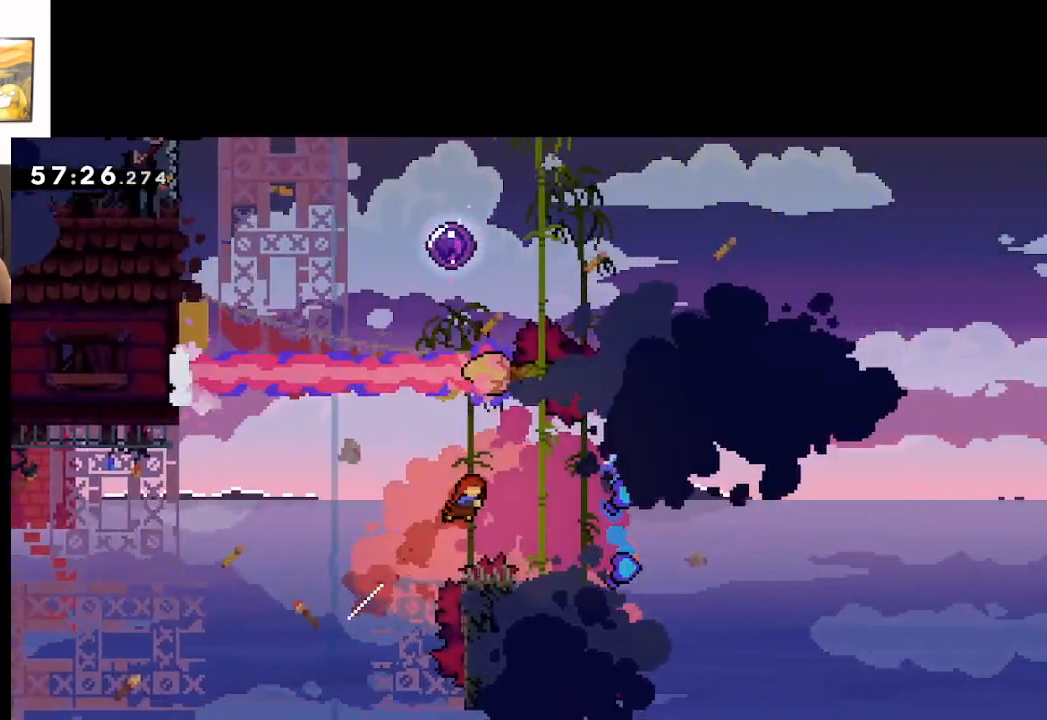
{"buttons": ["A", "X"], "left_stick": "up", "right_stick": "center", "events": [[100, "X", "up"], [300, "X", "down"], [383, "left_stick", "up"]]}
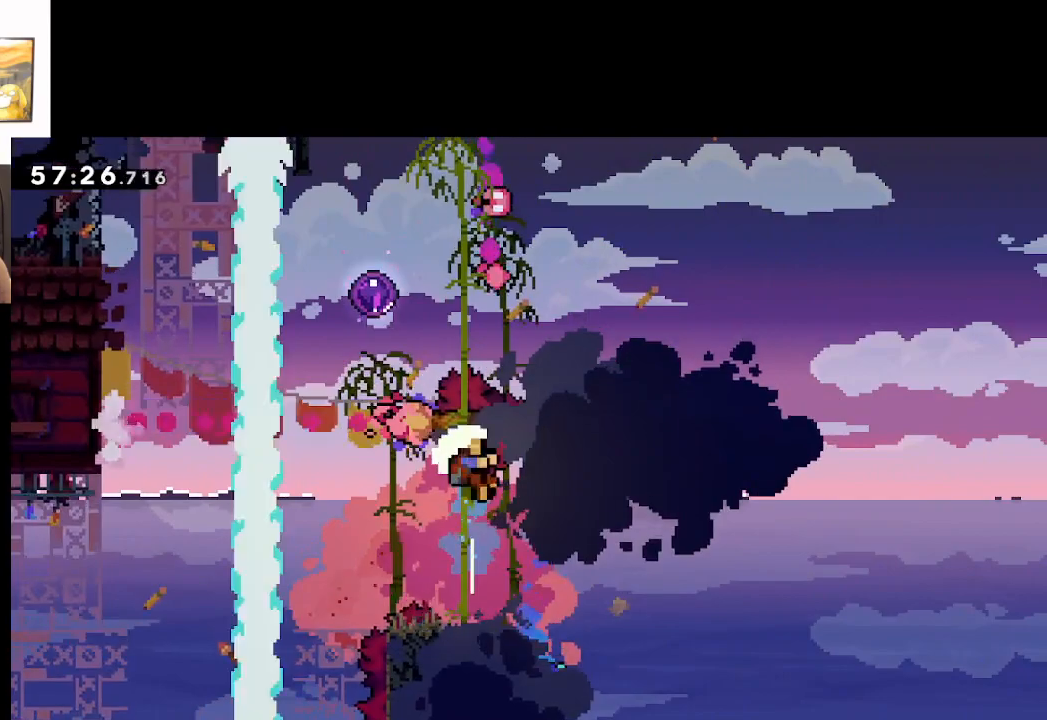
{"buttons": [], "left_stick": "up-right", "right_stick": "center", "events": [[150, "left_stick", "up-right"], [217, "X", "up"], [383, "A", "up"]]}
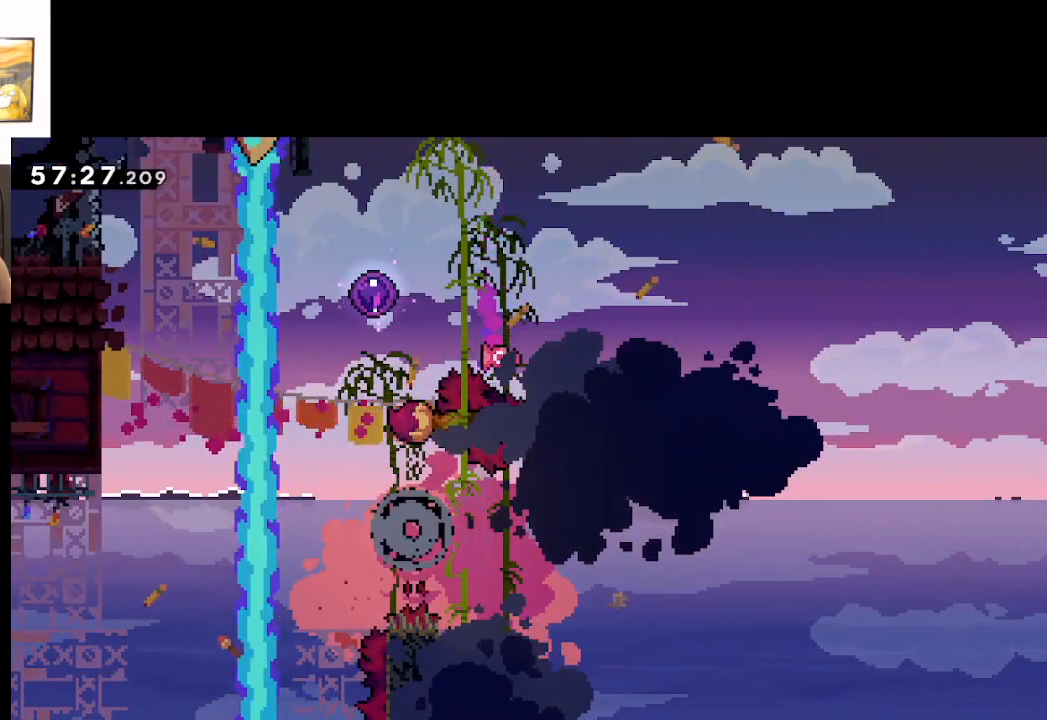
{"buttons": [], "left_stick": "up-right", "right_stick": "center", "events": [[33, "A", "down"], [150, "A", "up"], [250, "A", "down"], [367, "A", "up"]]}
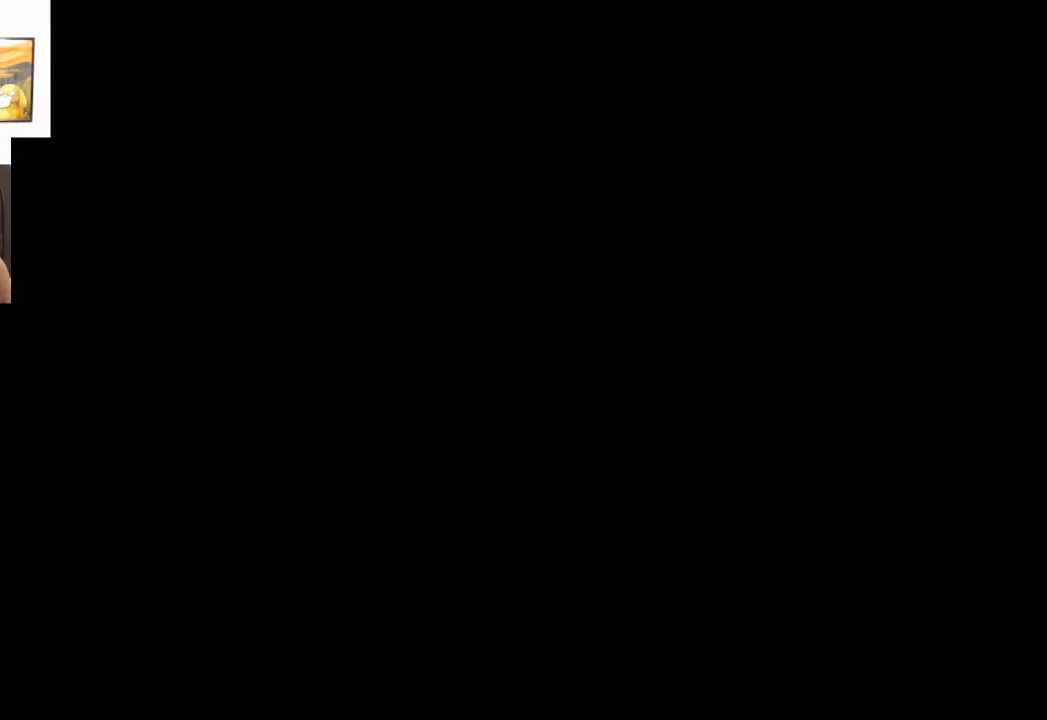
{"buttons": [], "left_stick": "center", "right_stick": "center", "events": [[50, "A", "down"], [233, "A", "up"], [300, "left_stick", "center"]]}
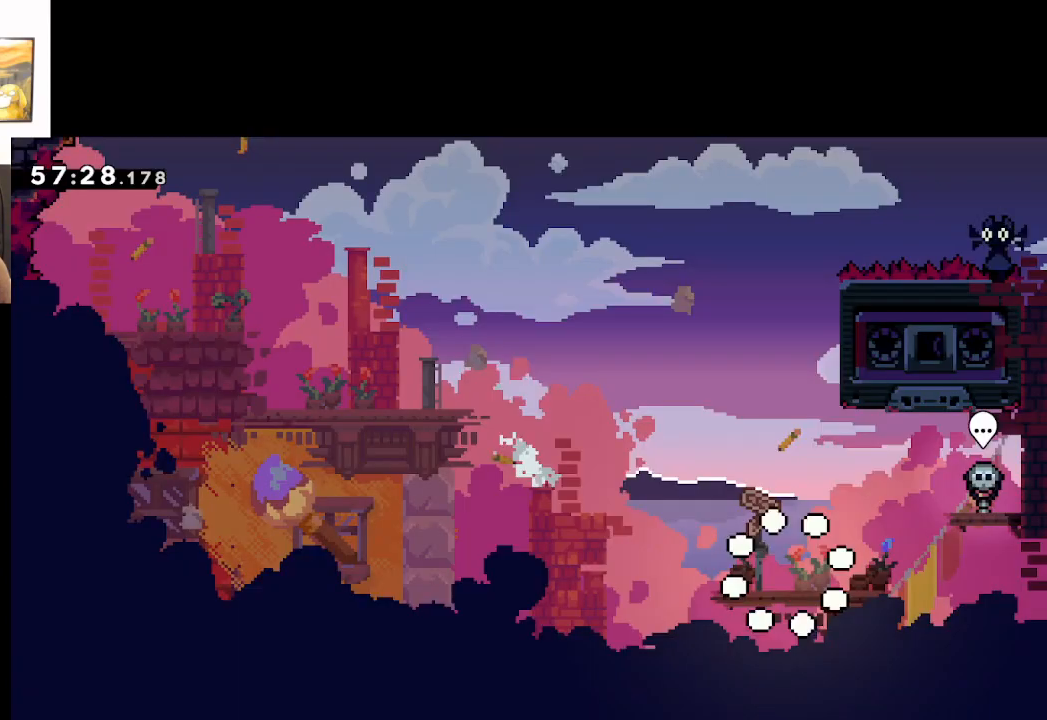
{"buttons": [], "left_stick": "center", "right_stick": "center", "events": []}
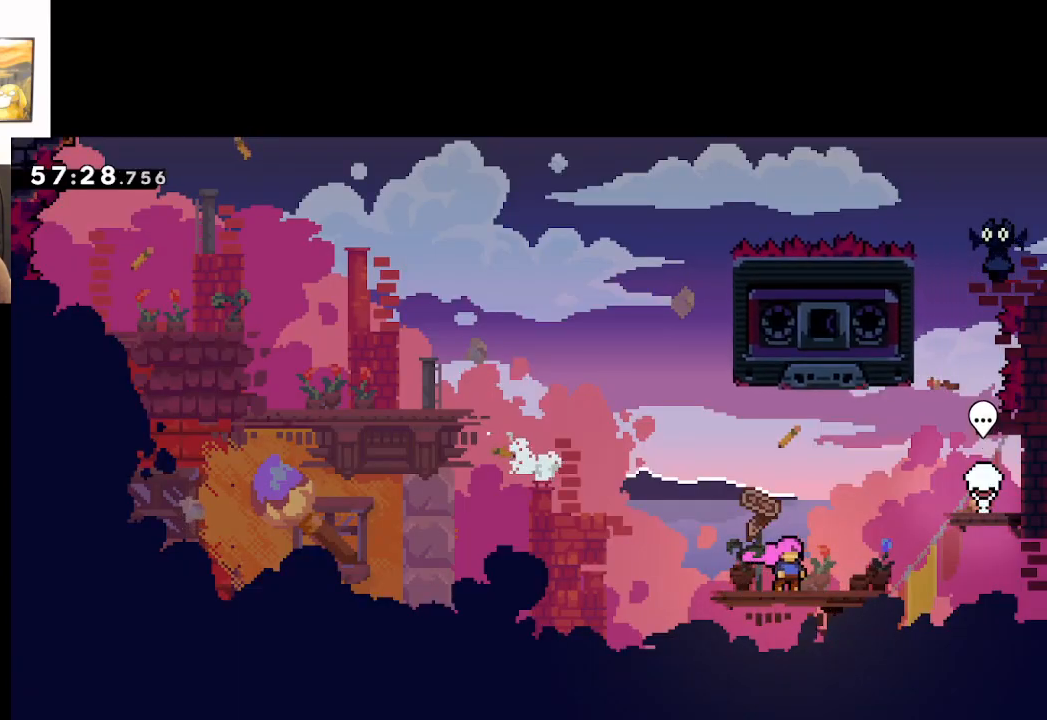
{"buttons": [], "left_stick": "left", "right_stick": "center", "events": [[217, "left_stick", "right"], [383, "left_stick", "up"], [433, "left_stick", "center"], [500, "left_stick", "left"]]}
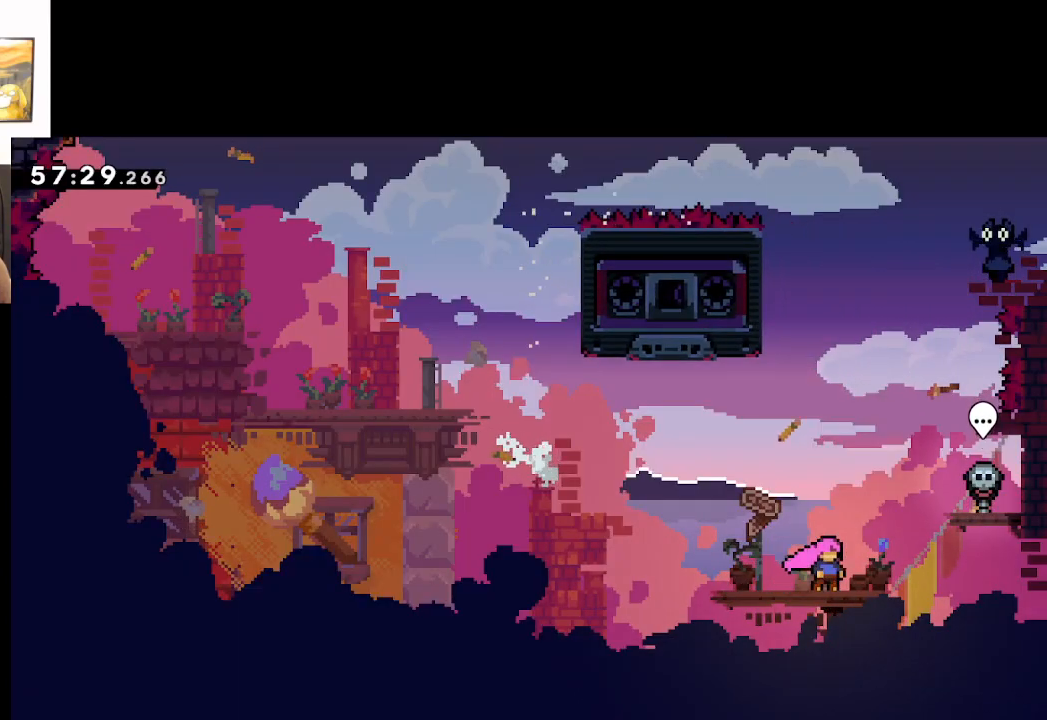
{"buttons": [], "left_stick": "down", "right_stick": "center", "events": [[200, "left_stick", "center"], [283, "left_stick", "down"], [417, "left_stick", "center"], [483, "left_stick", "down"]]}
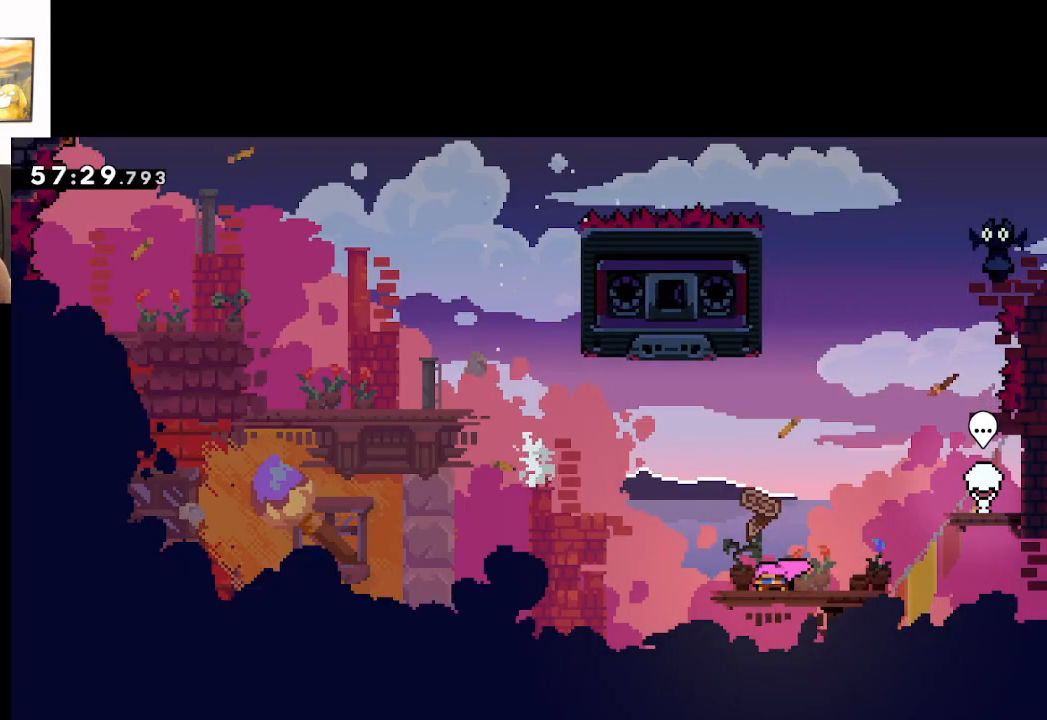
{"buttons": [], "left_stick": "center", "right_stick": "center", "events": [[100, "left_stick", "center"], [150, "left_stick", "down"], [333, "left_stick", "center"]]}
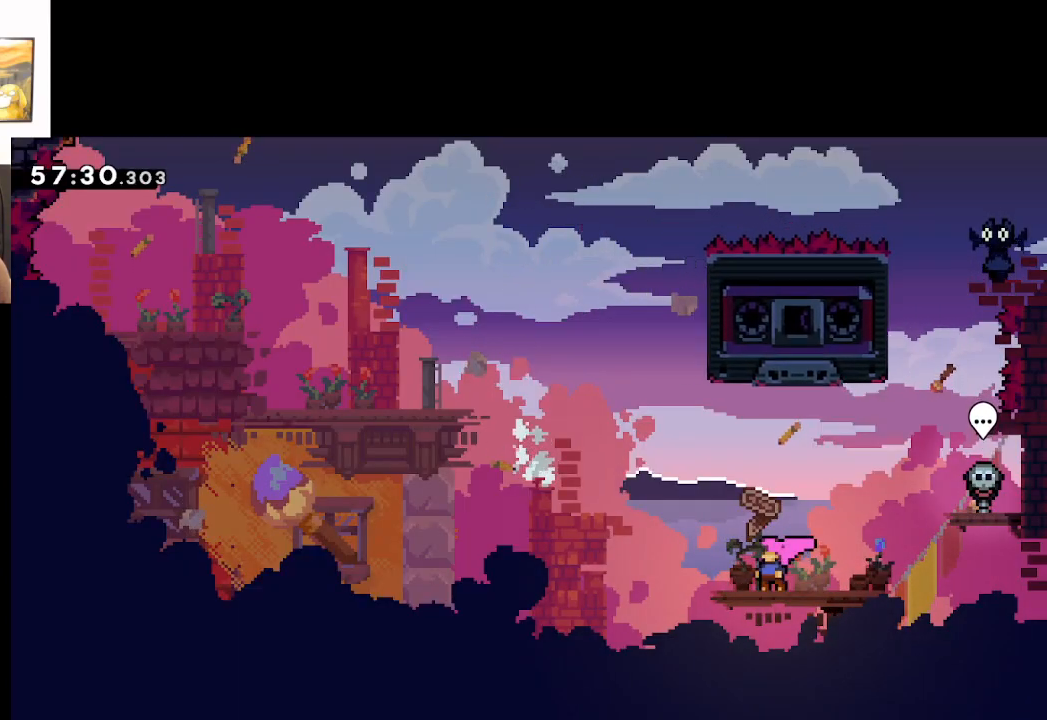
{"buttons": ["A", "X"], "left_stick": "up", "right_stick": "center", "events": [[117, "A", "down"], [167, "left_stick", "up"], [467, "X", "down"]]}